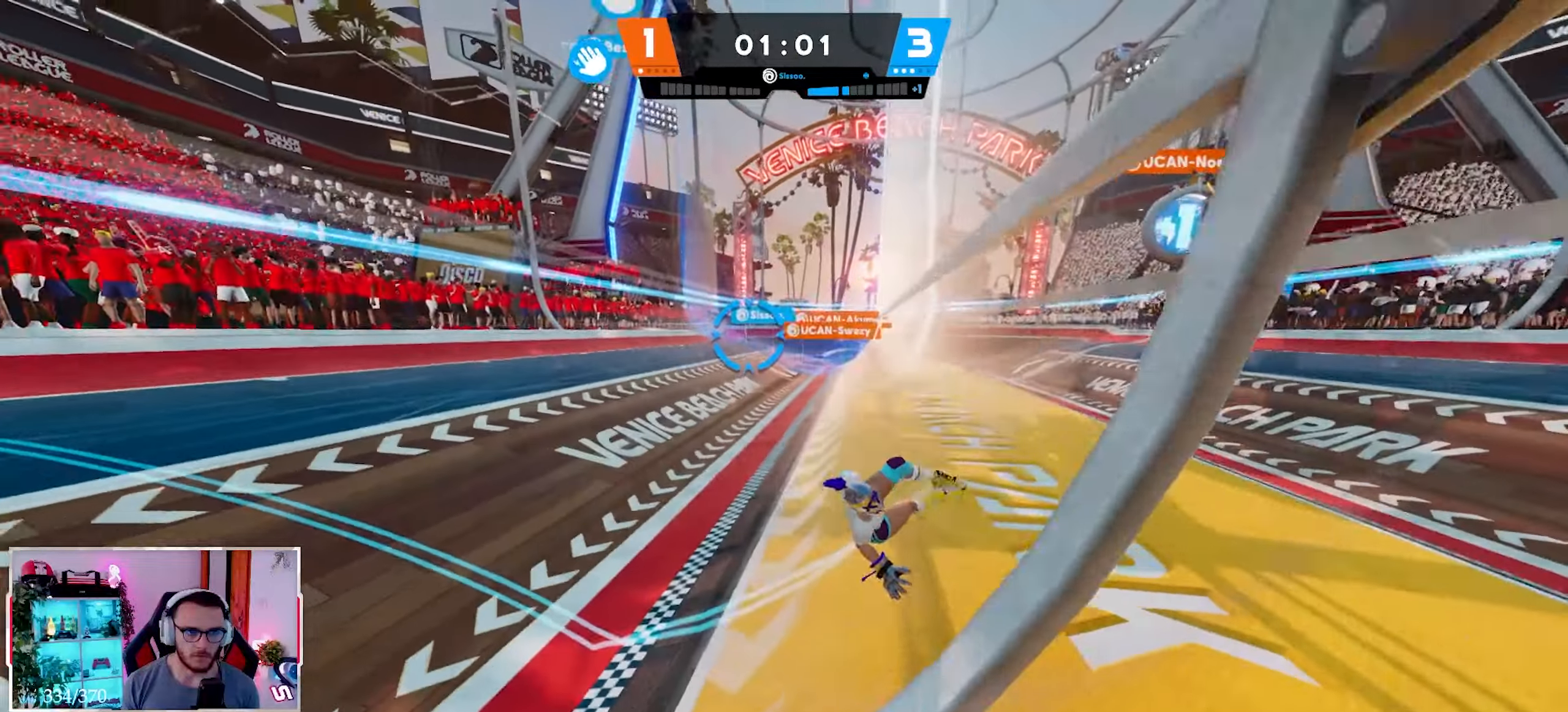
Gameplay with a controller (Xbox layout); each line is a JSON object with the inputs held at the frame after it. "events" lists button and stick changes between this image and that frame as [ms after this image, input, new state], when the widget could be followed in between.
{"buttons": ["L2"], "left_stick": "left", "right_stick": "center", "events": [[183, "R2", "down"], [467, "left_stick", "left"], [500, "R2", "up"]]}
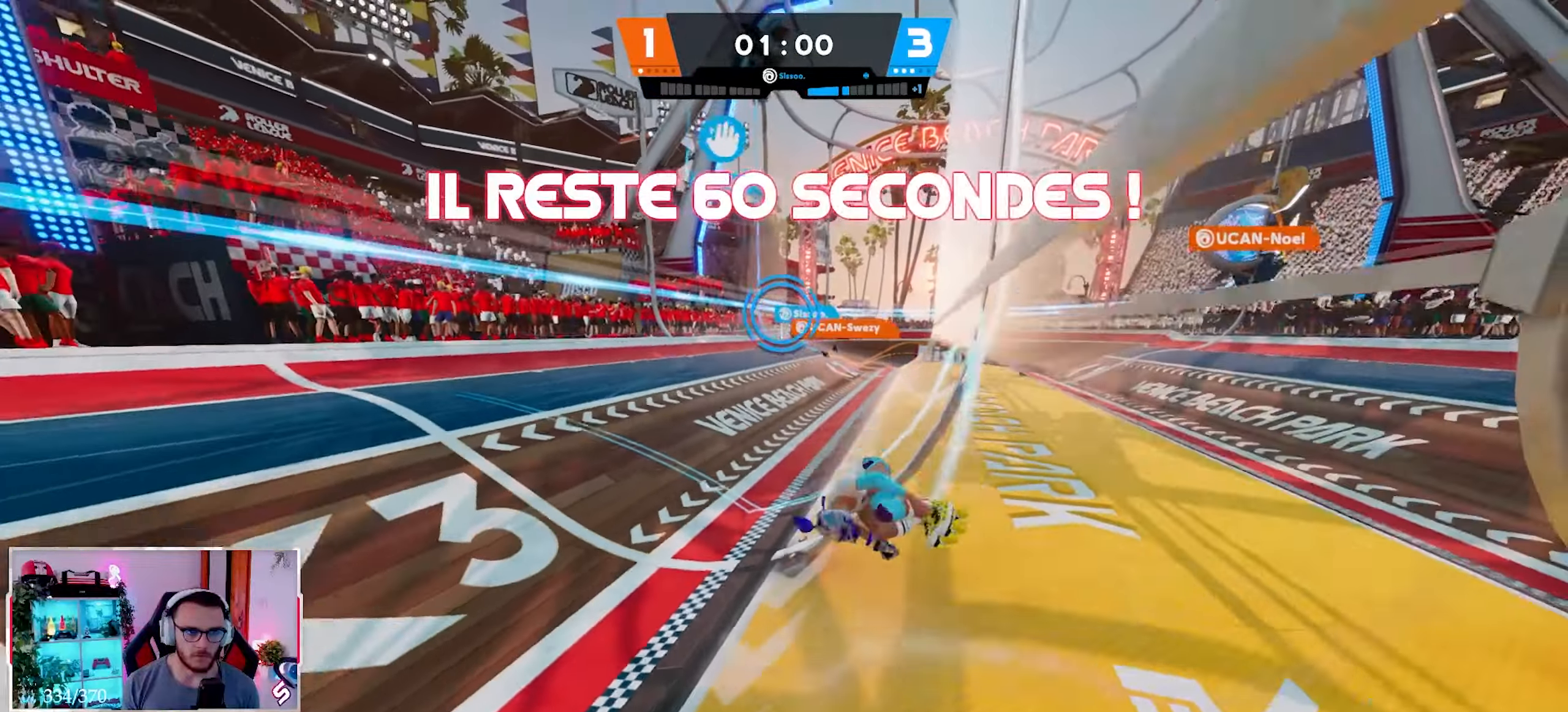
{"buttons": ["L2"], "left_stick": "down-left", "right_stick": "center", "events": [[433, "left_stick", "down-left"]]}
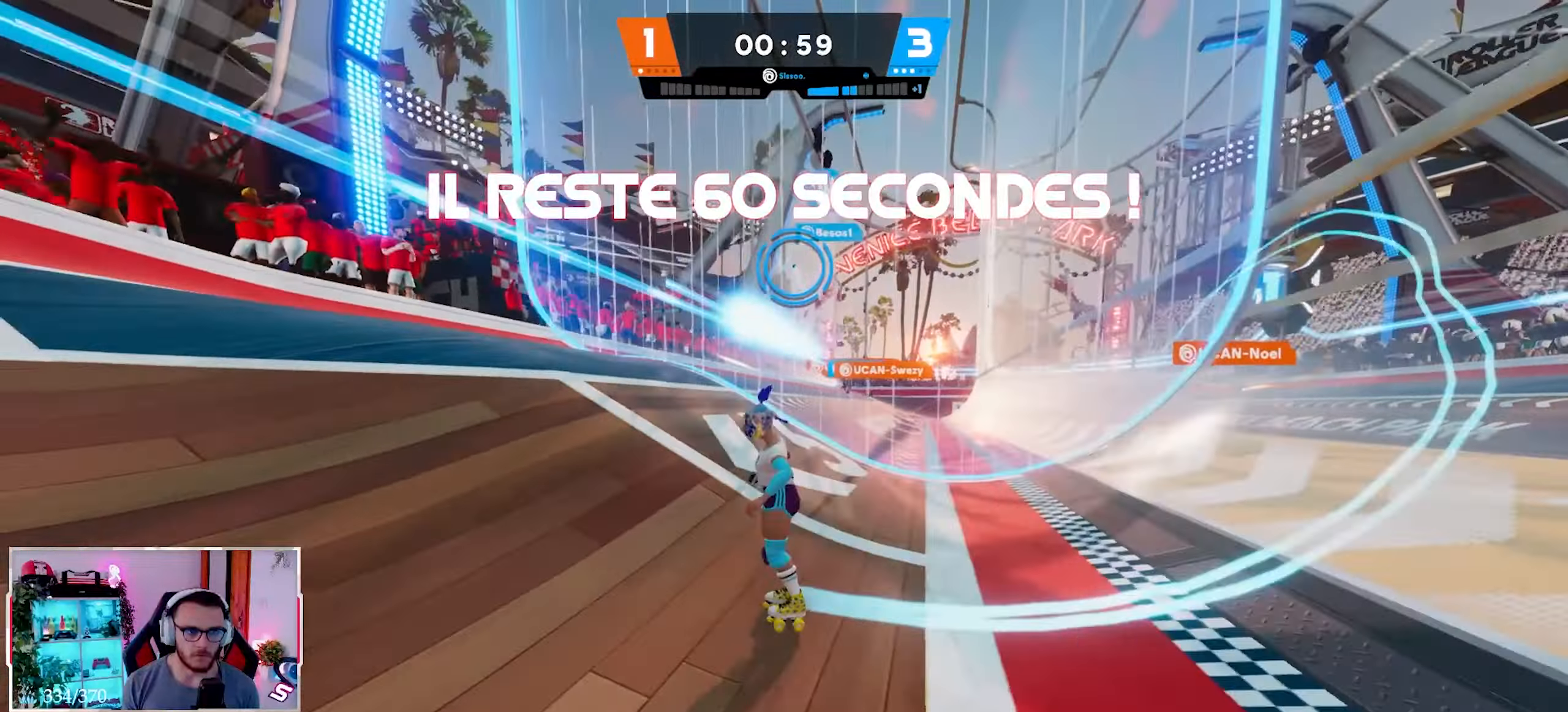
{"buttons": [], "left_stick": "down-left", "right_stick": "center", "events": [[267, "L2", "up"]]}
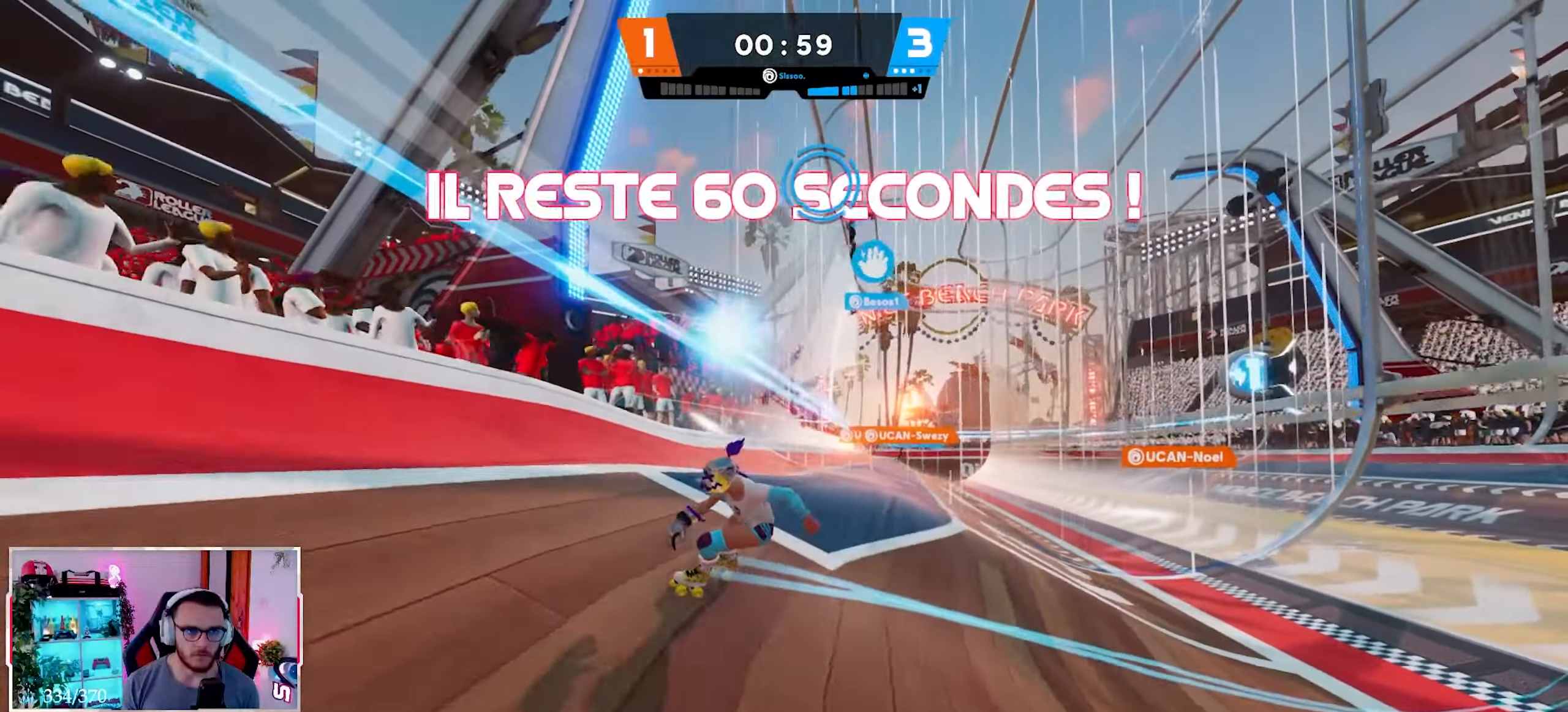
{"buttons": [], "left_stick": "down-left", "right_stick": "up", "events": [[67, "right_stick", "up"]]}
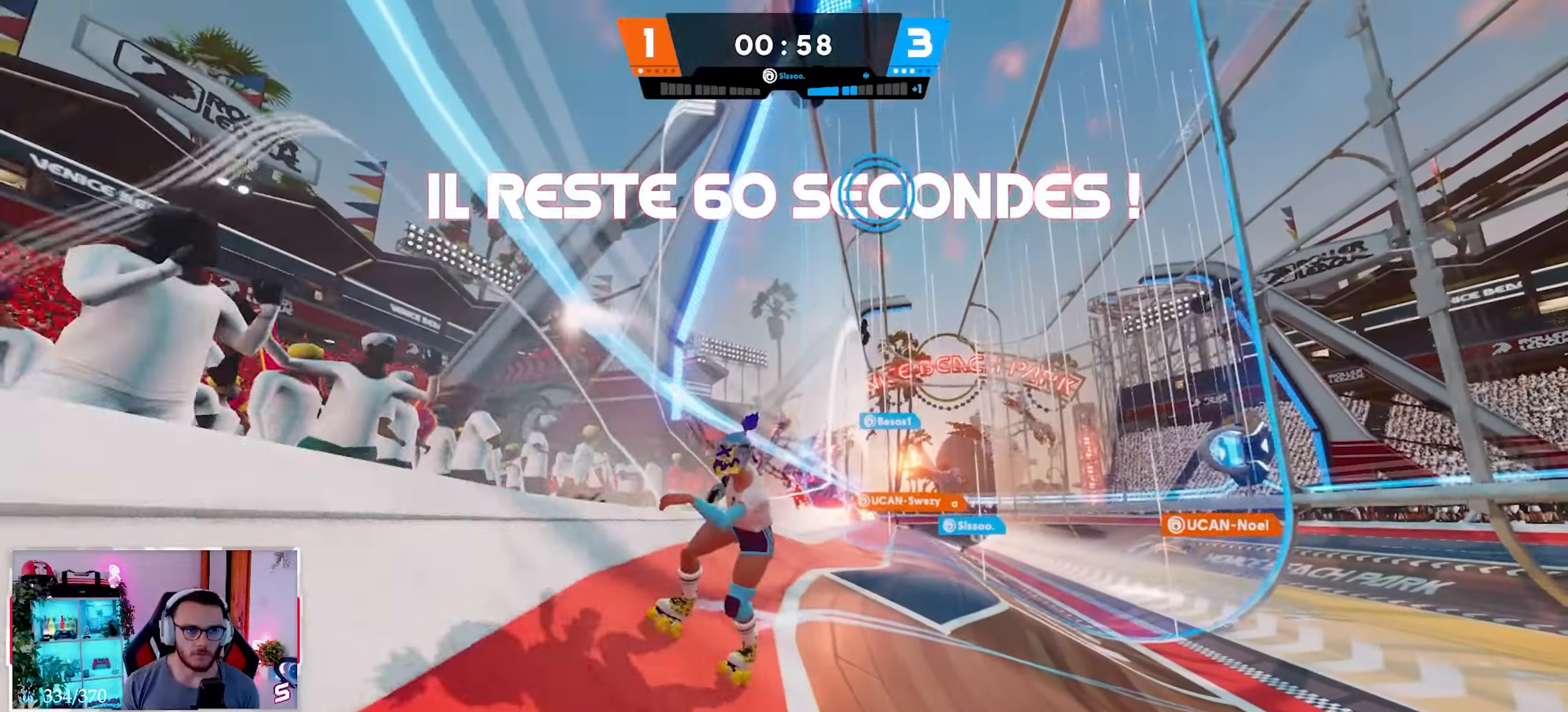
{"buttons": ["L2", "R1", "R2"], "left_stick": "up-right", "right_stick": "center", "events": [[33, "X", "down"], [100, "X", "up"], [133, "right_stick", "center"], [183, "left_stick", "down"], [250, "right_stick", "down-right"], [383, "L2", "down"], [400, "left_stick", "up-right"], [433, "right_stick", "center"], [467, "R1", "down"], [483, "R2", "down"]]}
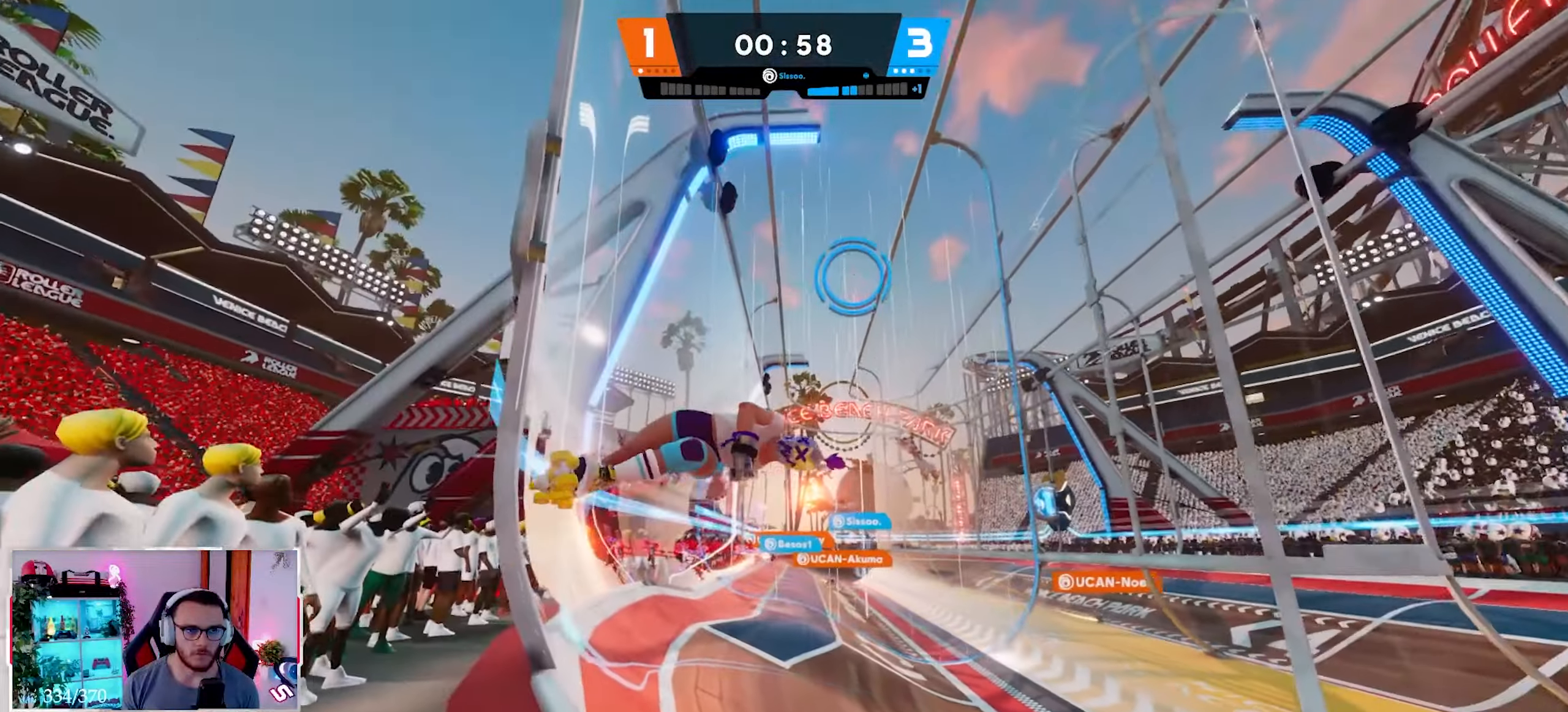
{"buttons": ["L2", "R2"], "left_stick": "up-left", "right_stick": "center", "events": [[17, "left_stick", "up"], [67, "R1", "up"], [133, "left_stick", "up-left"]]}
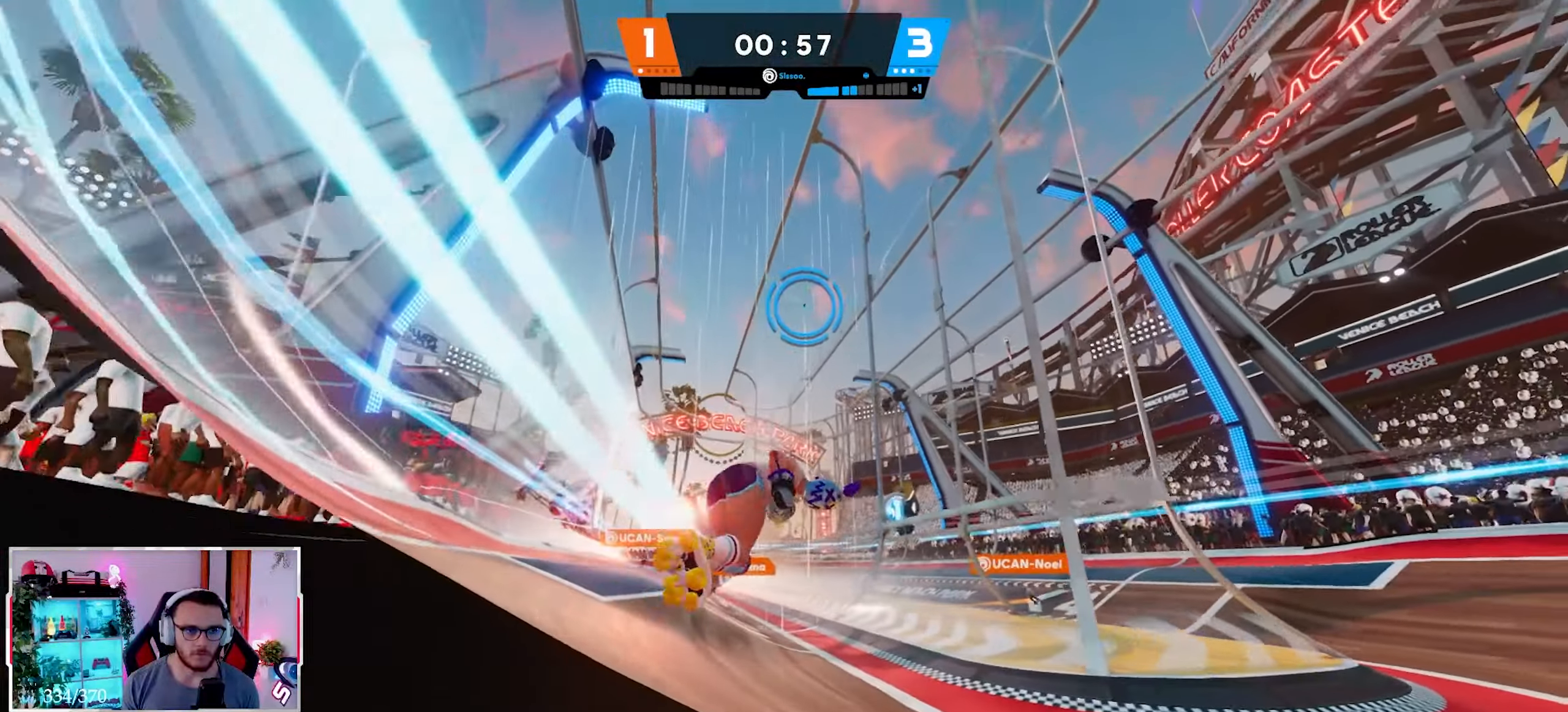
{"buttons": ["L2"], "left_stick": "left", "right_stick": "center", "events": [[150, "left_stick", "left"], [283, "R2", "up"]]}
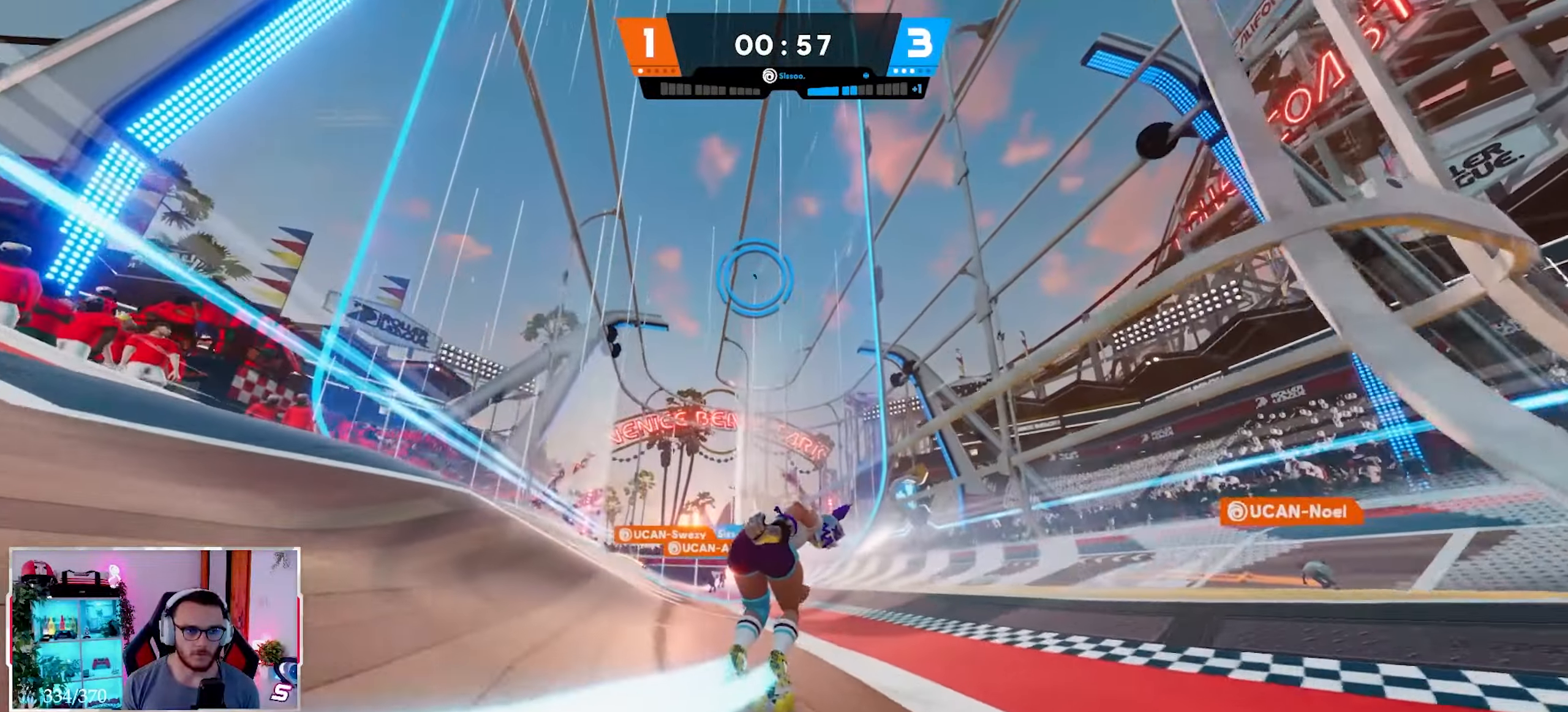
{"buttons": ["L2"], "left_stick": "up-left", "right_stick": "center", "events": [[417, "left_stick", "up-left"]]}
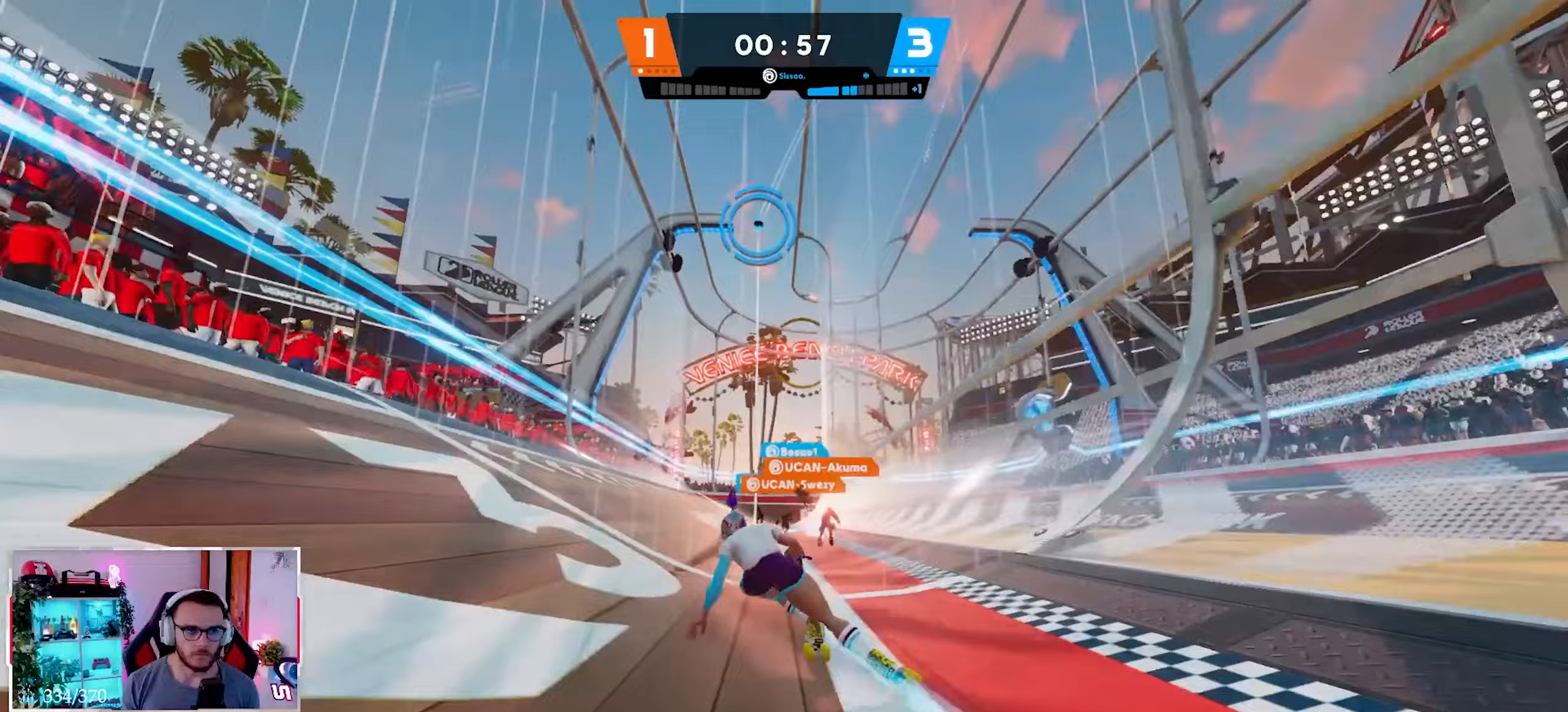
{"buttons": [], "left_stick": "up-left", "right_stick": "down-left", "events": [[200, "L2", "up"], [217, "X", "down"], [250, "X", "up"], [283, "right_stick", "down-left"], [350, "B", "down"], [433, "B", "up"]]}
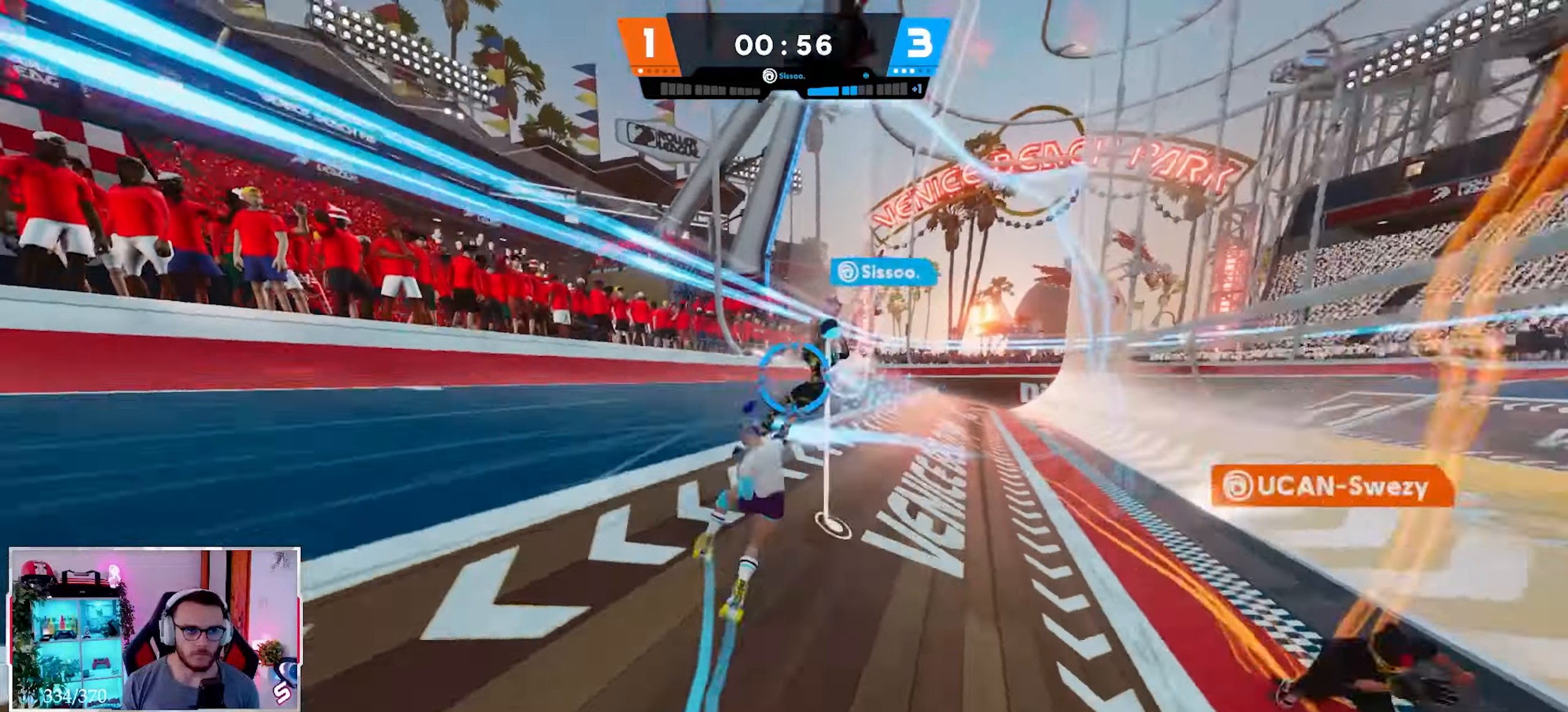
{"buttons": [], "left_stick": "up", "right_stick": "down-left", "events": [[50, "A", "down"], [67, "left_stick", "up"], [133, "A", "up"], [200, "L3", "down"], [333, "L3", "up"]]}
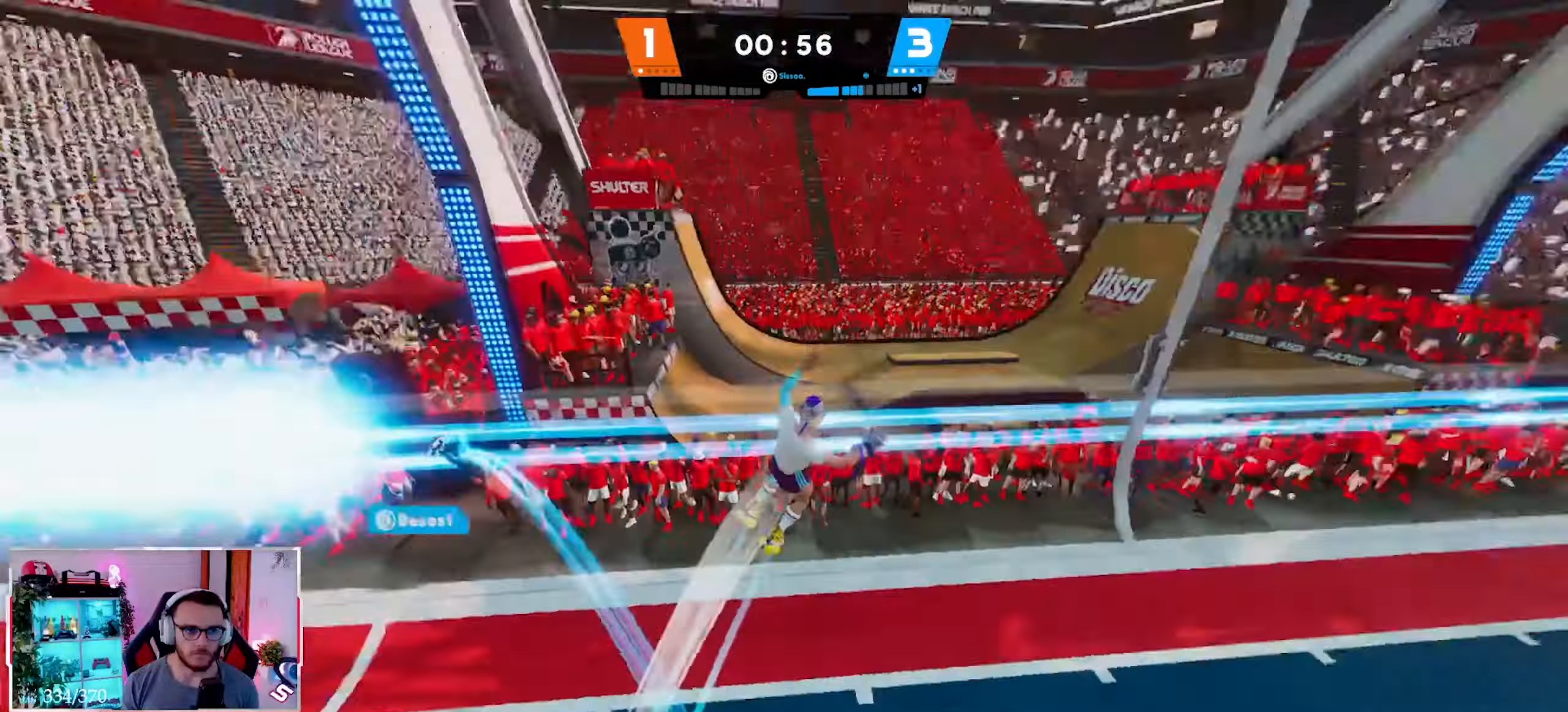
{"buttons": [], "left_stick": "up-right", "right_stick": "up", "events": [[83, "X", "down"], [83, "right_stick", "left"], [167, "X", "up"], [167, "left_stick", "up-right"], [317, "right_stick", "center"], [467, "right_stick", "up"]]}
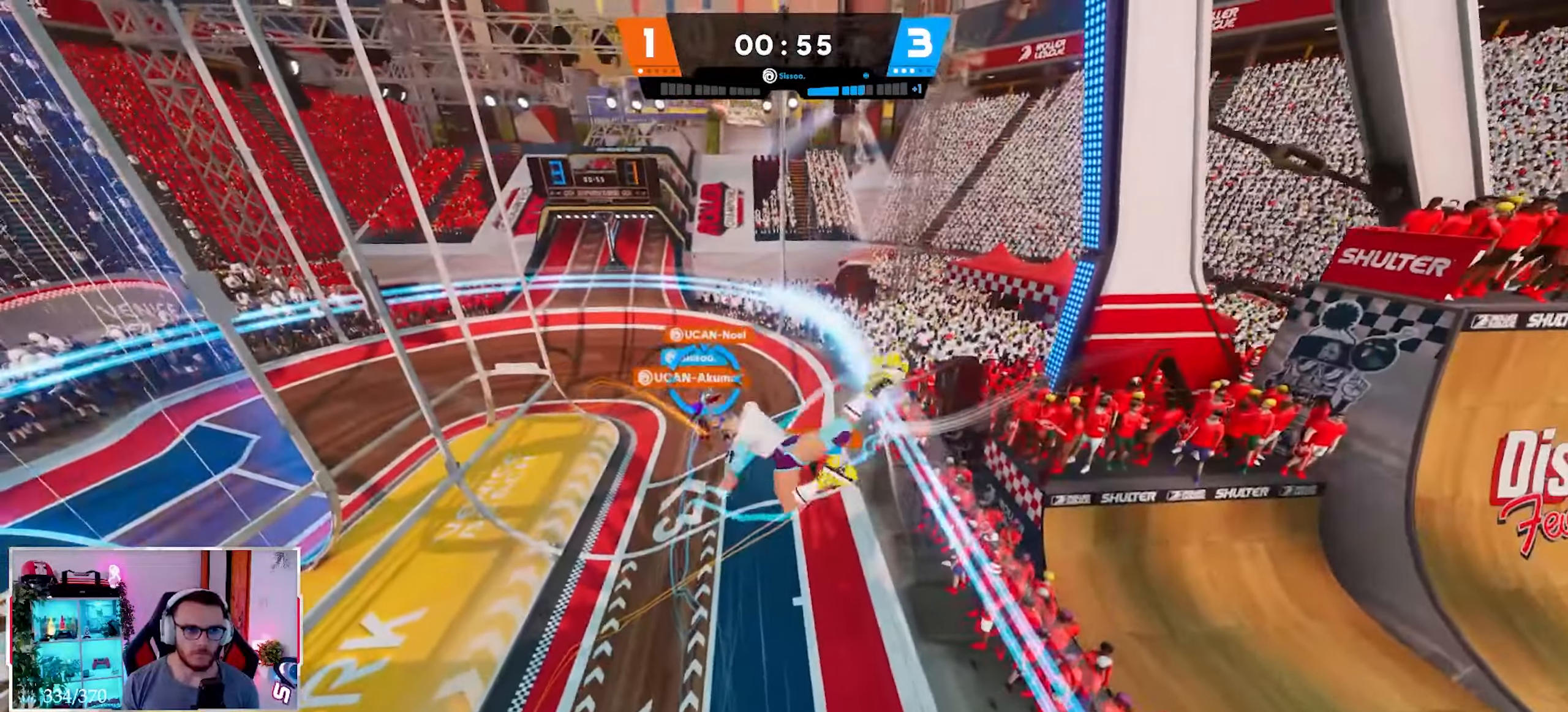
{"buttons": [], "left_stick": "down", "right_stick": "up-left", "events": [[50, "Y", "down"], [67, "right_stick", "up-left"], [117, "Y", "up"], [117, "left_stick", "right"], [483, "left_stick", "down"]]}
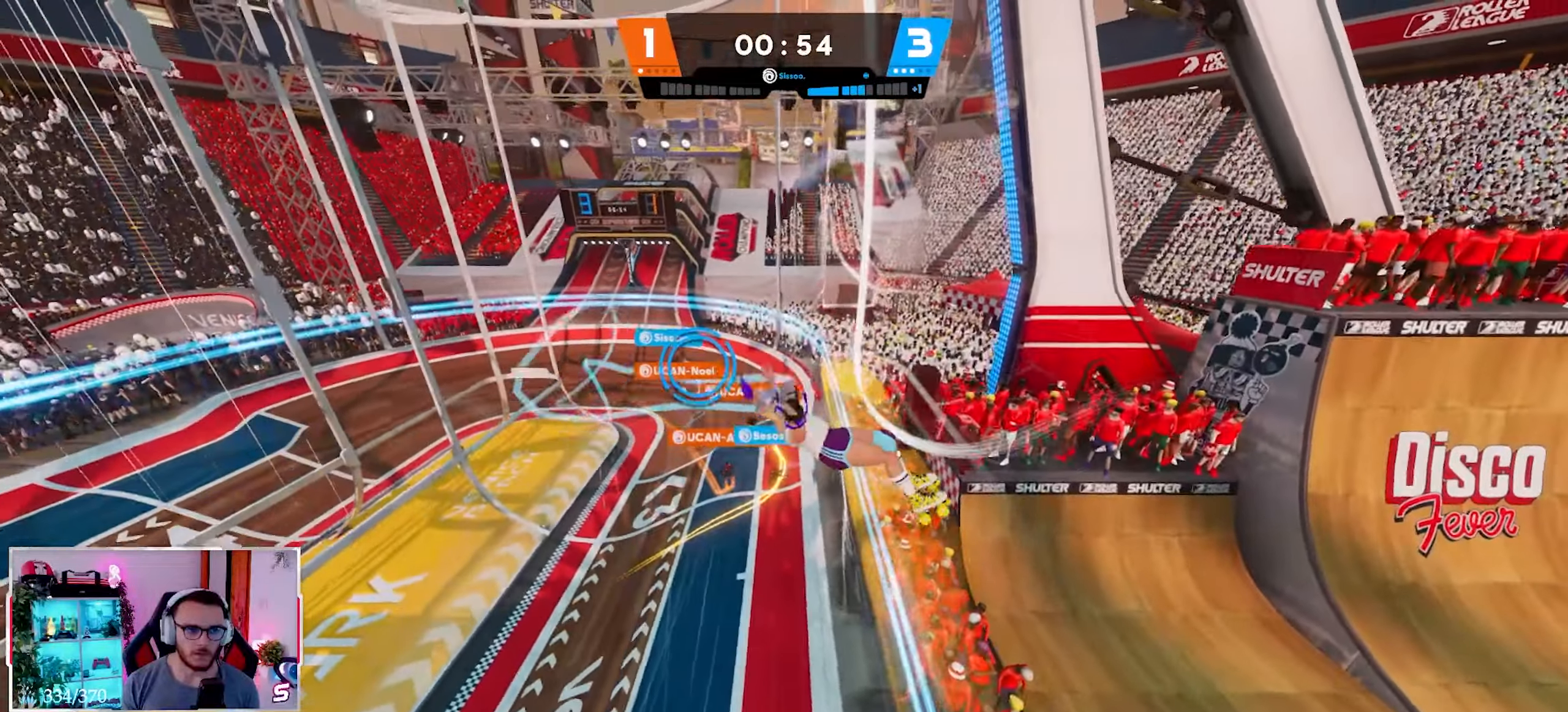
{"buttons": [], "left_stick": "down-right", "right_stick": "center", "events": [[183, "R2", "down"], [317, "left_stick", "down-right"], [333, "R2", "up"], [350, "right_stick", "center"]]}
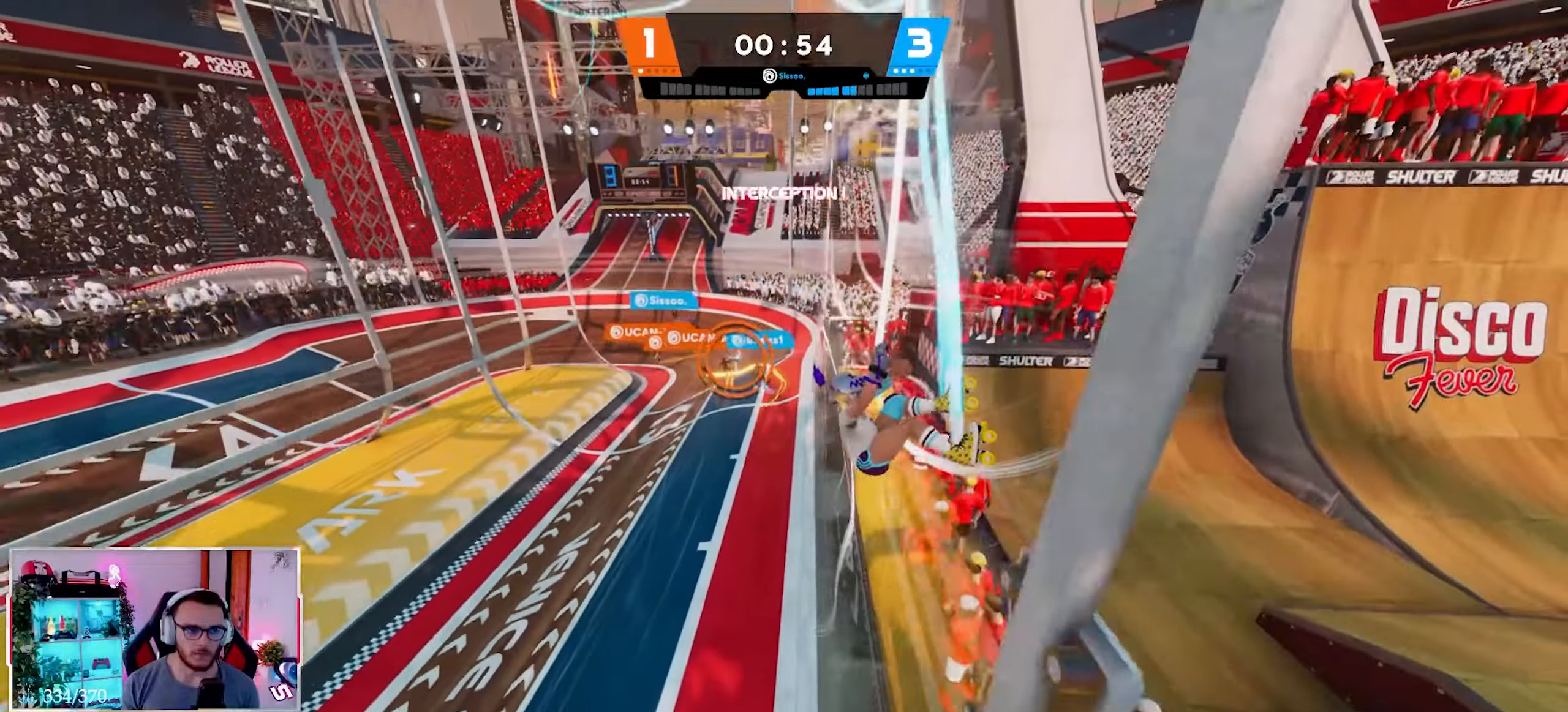
{"buttons": [], "left_stick": "down-right", "right_stick": "center", "events": []}
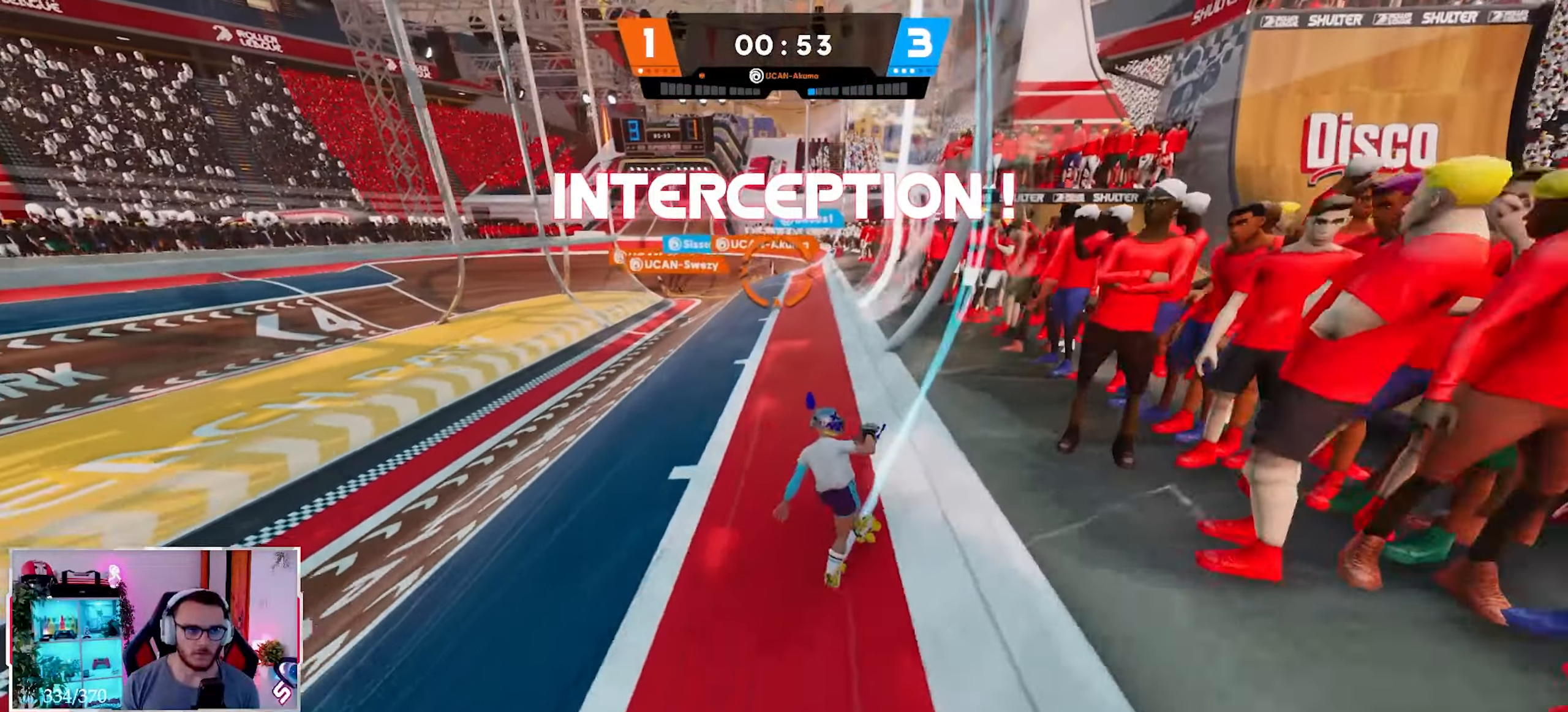
{"buttons": ["B", "L2"], "left_stick": "down-right", "right_stick": "up", "events": [[367, "L2", "down"], [483, "right_stick", "up"], [500, "B", "down"]]}
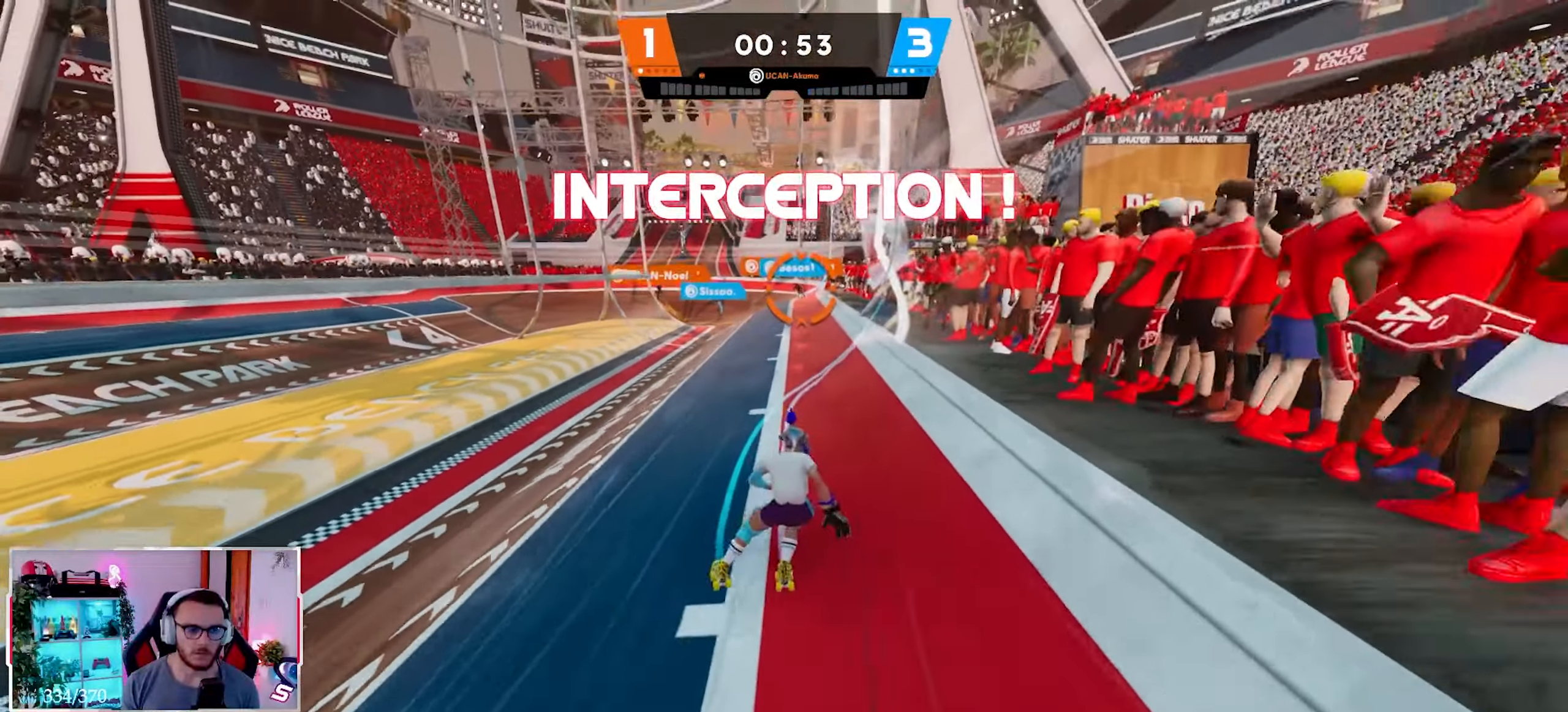
{"buttons": ["L2"], "left_stick": "down-right", "right_stick": "down-left", "events": [[133, "B", "up"], [133, "right_stick", "center"], [467, "right_stick", "down-left"]]}
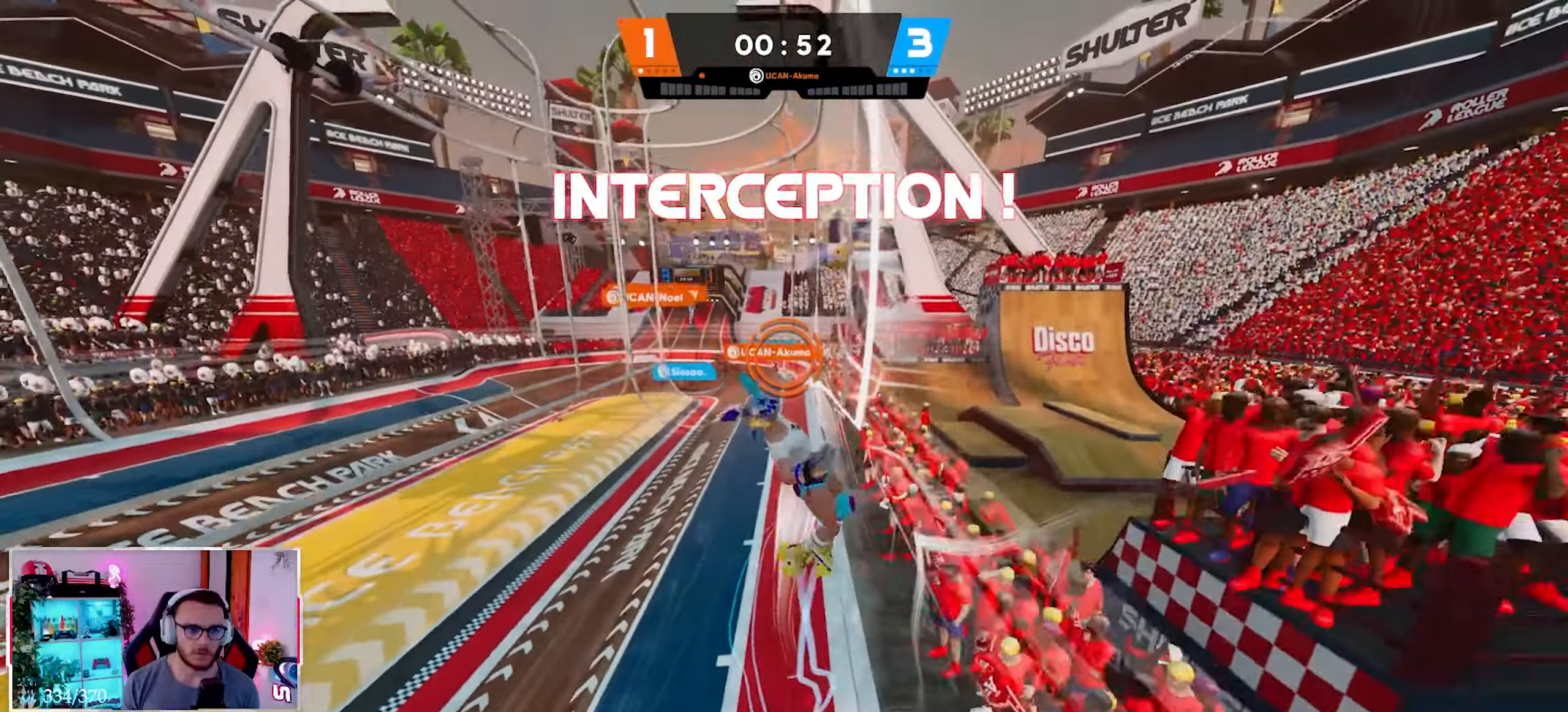
{"buttons": ["L2"], "left_stick": "down-right", "right_stick": "down-left"}
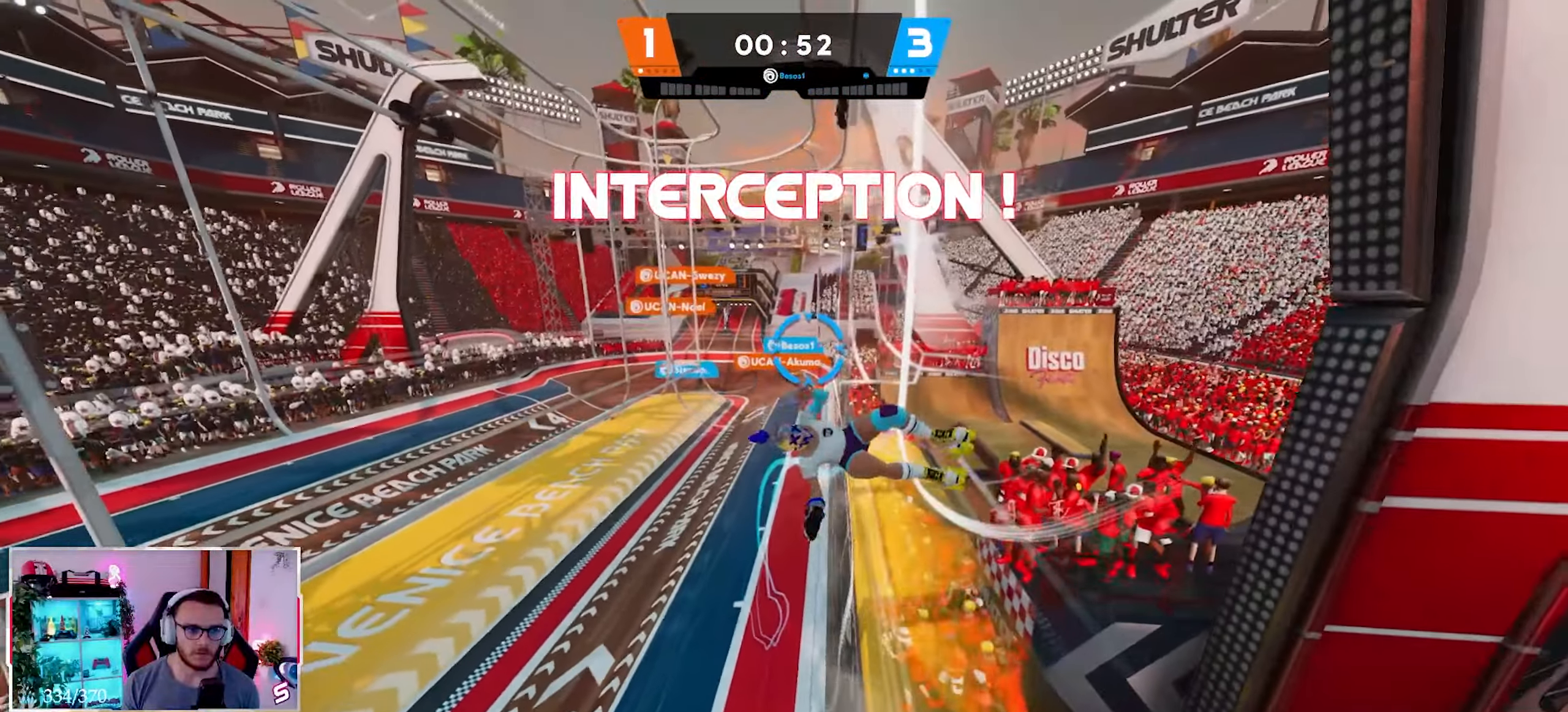
{"buttons": ["L2"], "left_stick": "down-right", "right_stick": "center", "events": [[300, "right_stick", "center"]]}
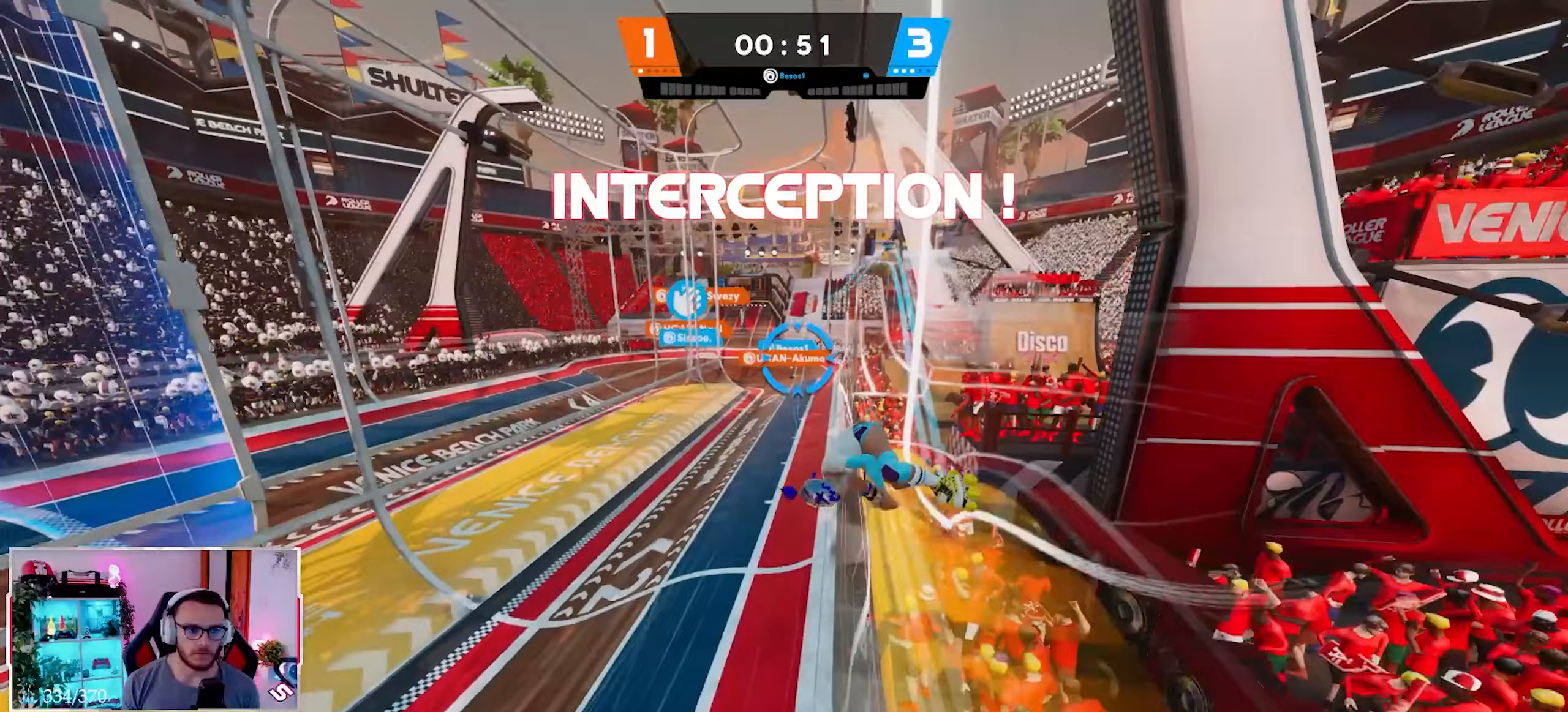
{"buttons": ["L2", "R2"], "left_stick": "left", "right_stick": "center", "events": [[100, "left_stick", "down"], [200, "left_stick", "down-left"], [333, "R2", "down"], [433, "left_stick", "left"]]}
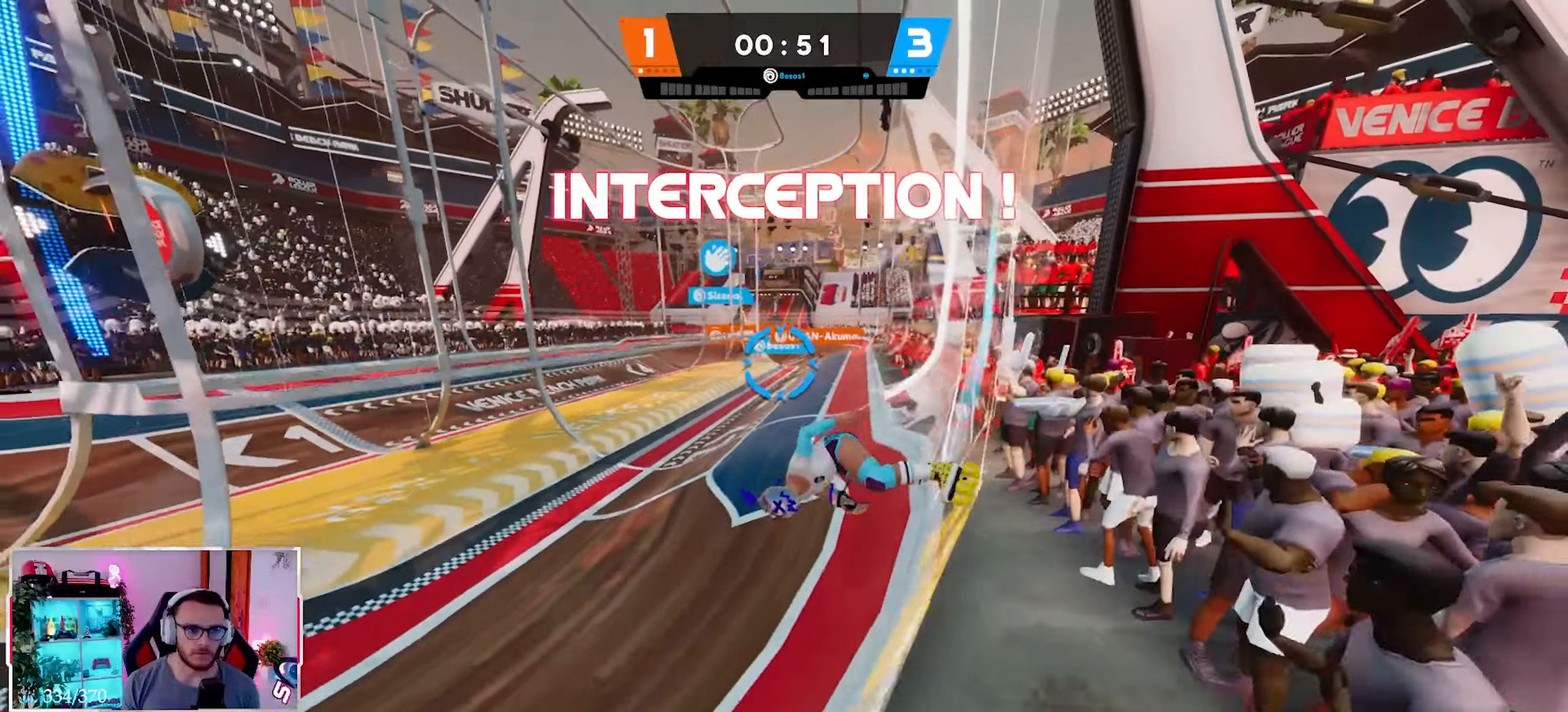
{"buttons": ["L2", "R2"], "left_stick": "up-left", "right_stick": "center", "events": [[317, "left_stick", "up-left"]]}
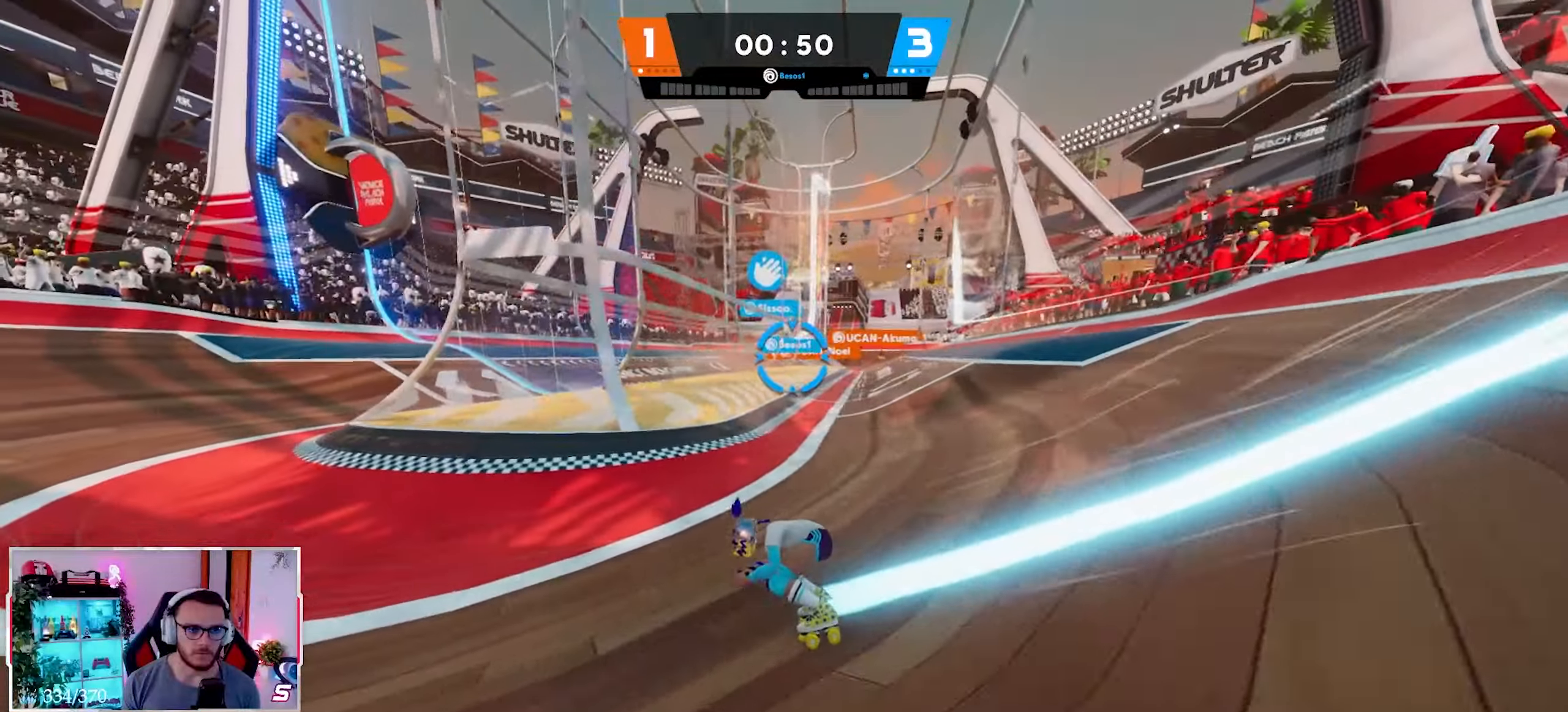
{"buttons": ["L2"], "left_stick": "down-left", "right_stick": "center", "events": [[100, "R2", "up"], [150, "left_stick", "left"], [267, "left_stick", "down-left"]]}
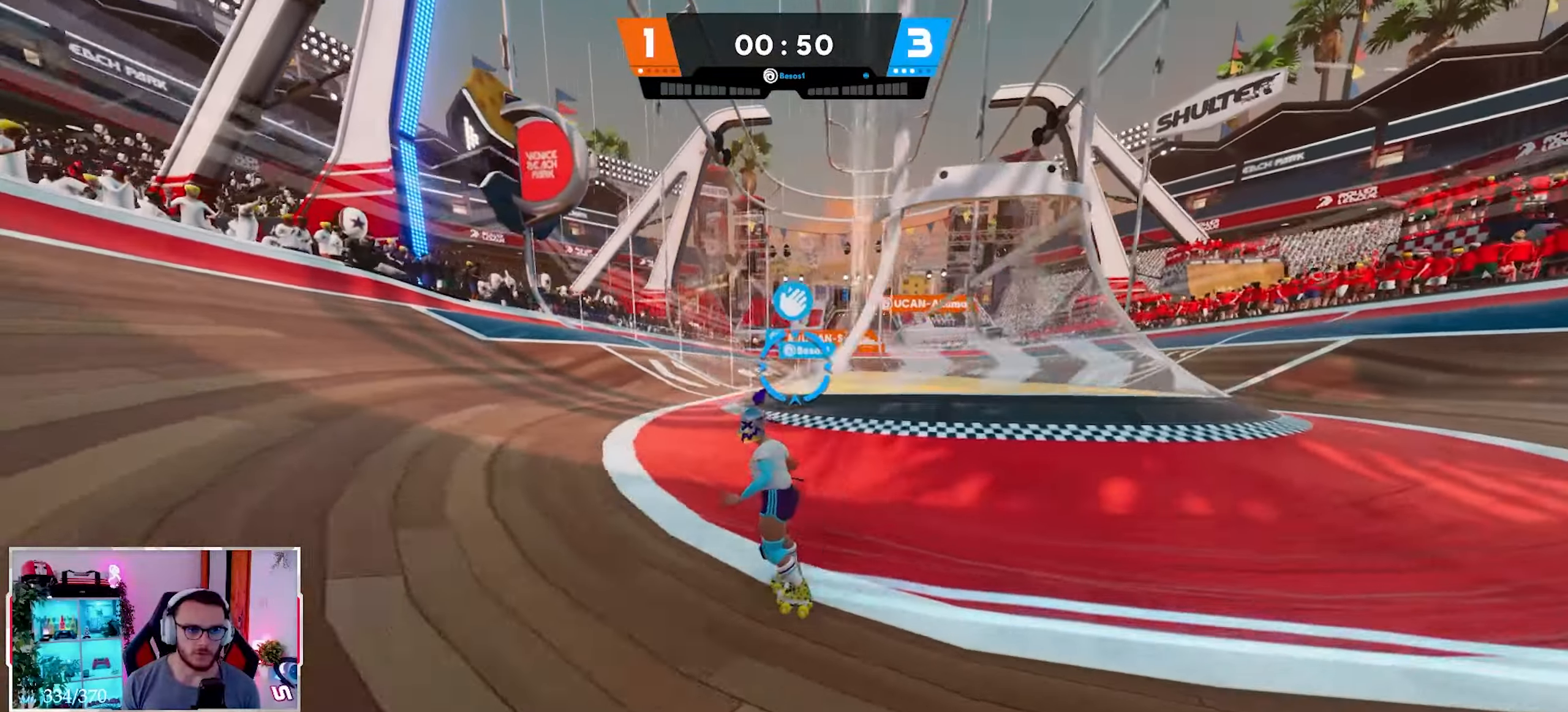
{"buttons": ["B", "L2"], "left_stick": "down-left", "right_stick": "down-right", "events": [[167, "right_stick", "down-right"], [500, "B", "down"]]}
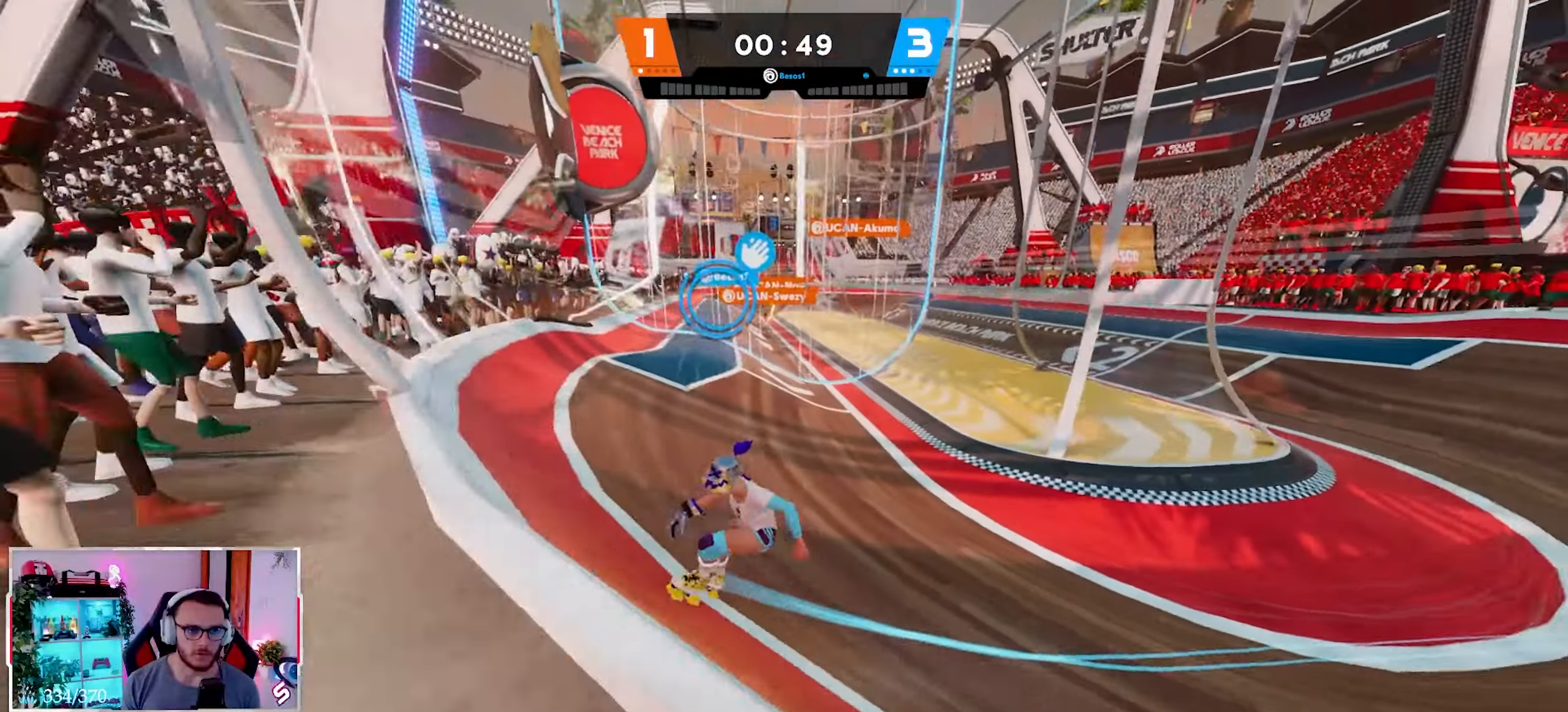
{"buttons": [], "left_stick": "down", "right_stick": "down-right", "events": [[200, "B", "up"], [317, "L2", "up"], [500, "left_stick", "down"]]}
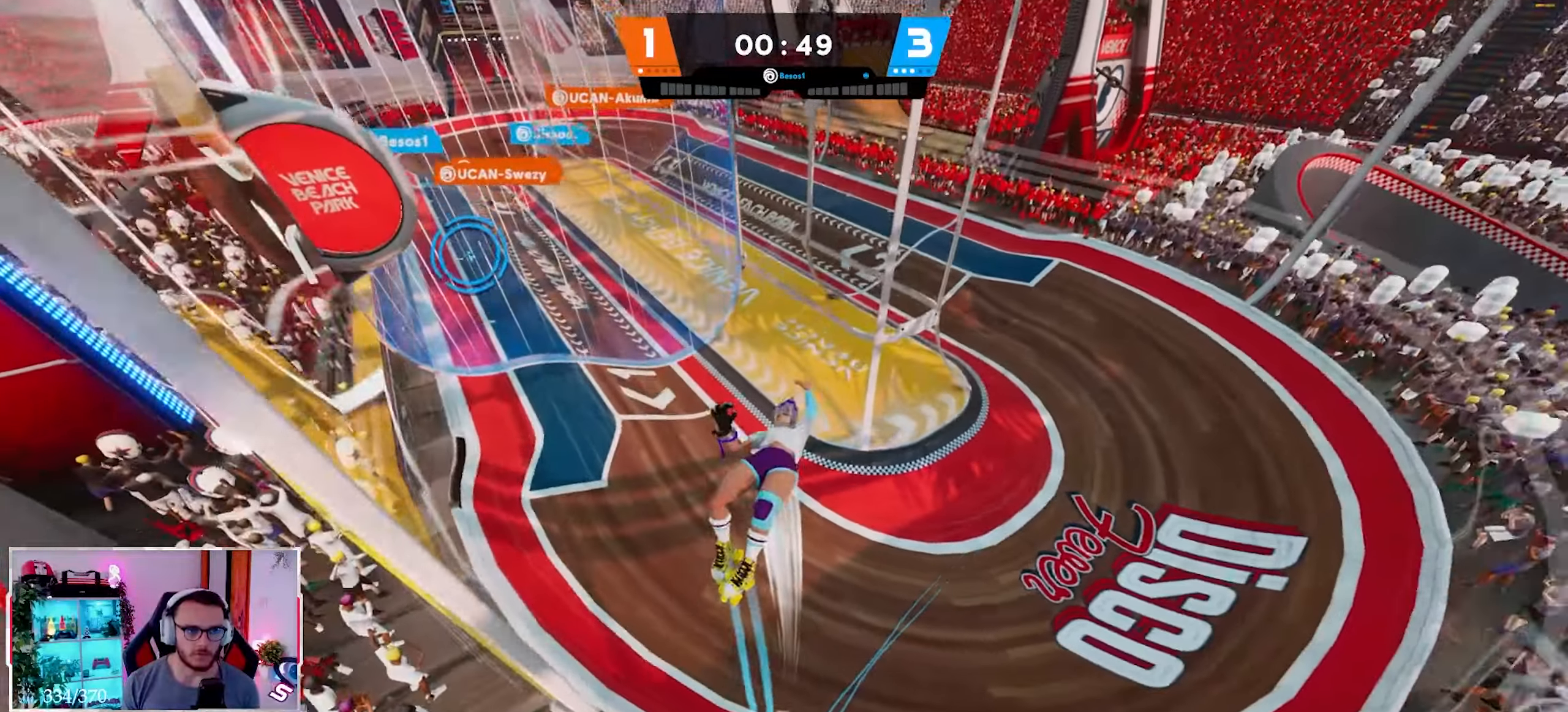
{"buttons": [], "left_stick": "down-right", "right_stick": "center", "events": [[150, "left_stick", "down-right"], [350, "right_stick", "center"]]}
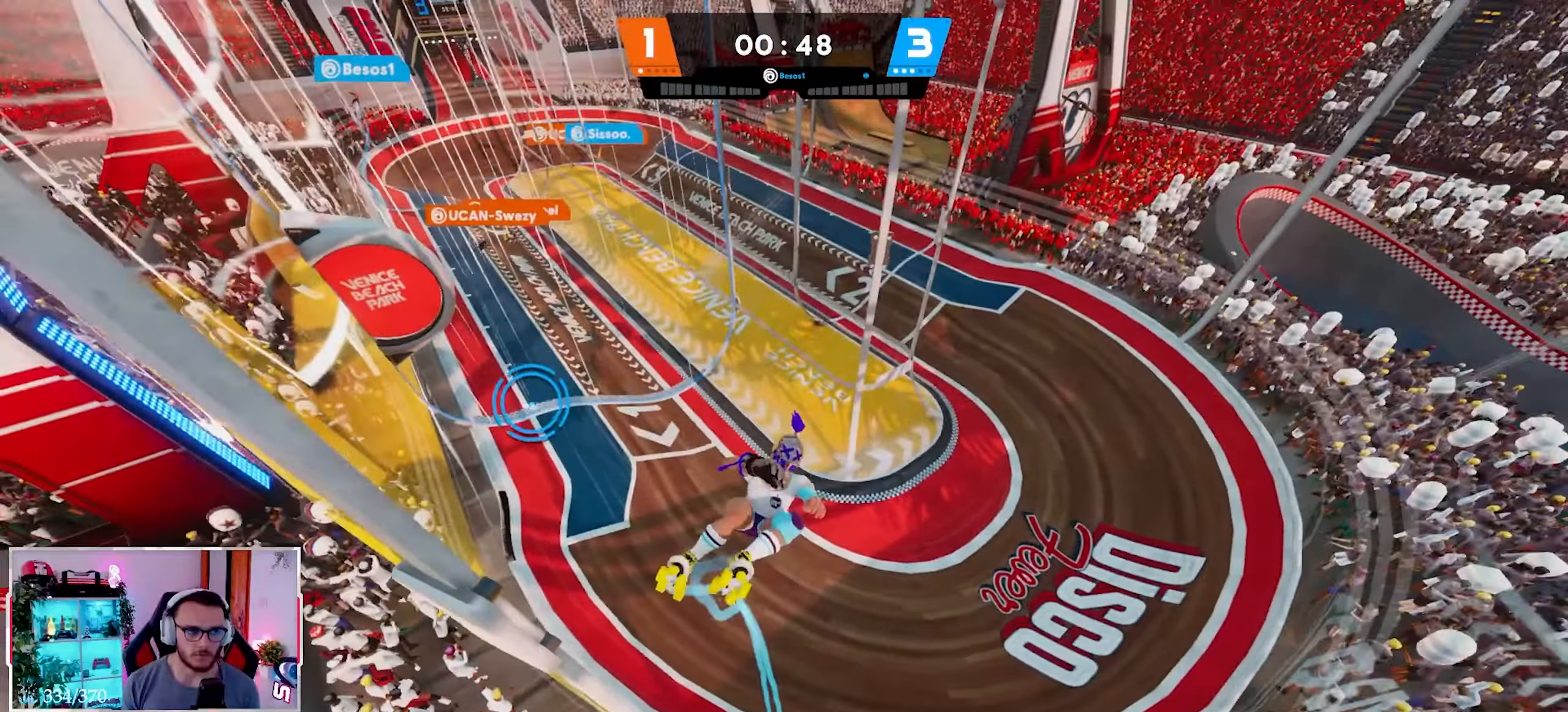
{"buttons": [], "left_stick": "up-left", "right_stick": "center", "events": [[183, "left_stick", "left"], [500, "left_stick", "up-left"]]}
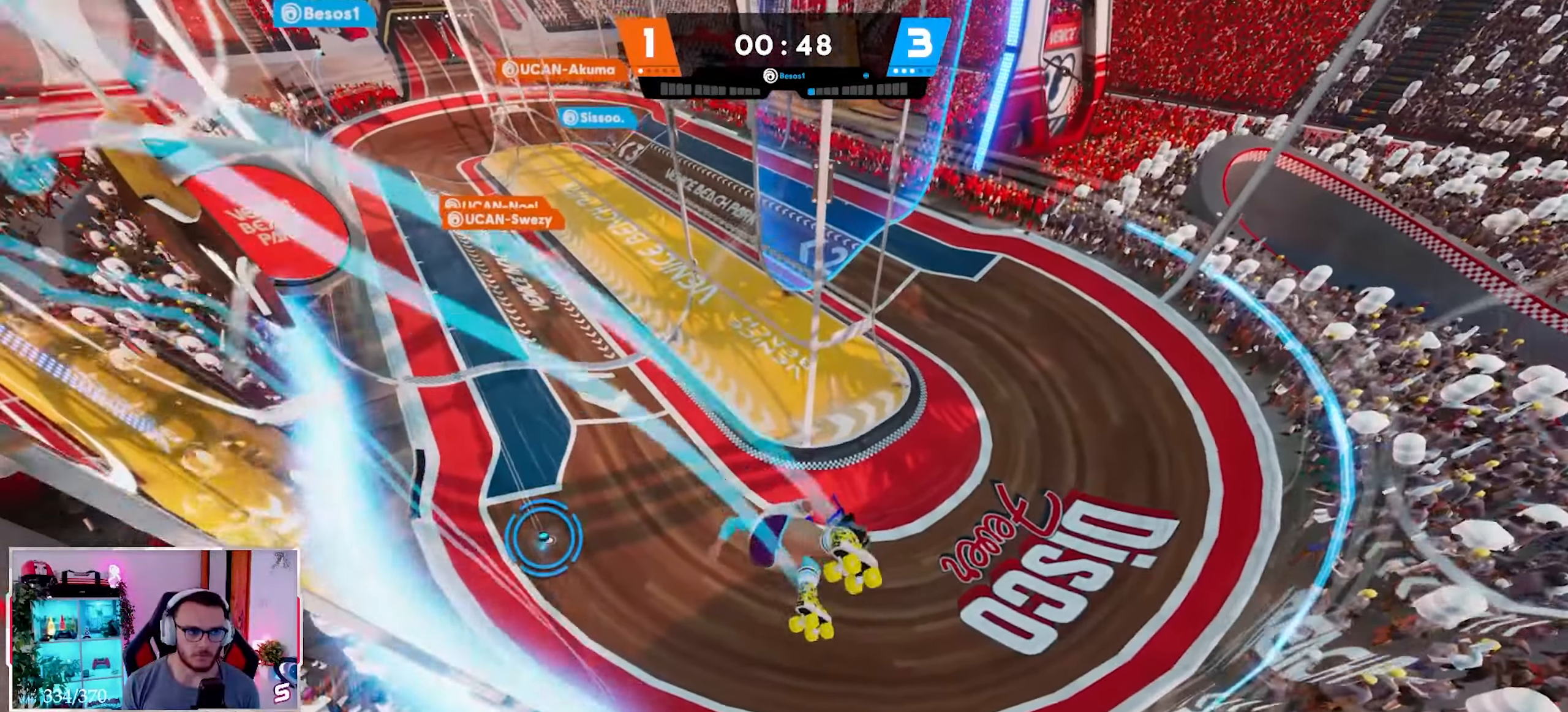
{"buttons": ["R2"], "left_stick": "right", "right_stick": "up", "events": [[150, "left_stick", "up-right"], [200, "R2", "down"], [267, "right_stick", "up"], [333, "left_stick", "right"]]}
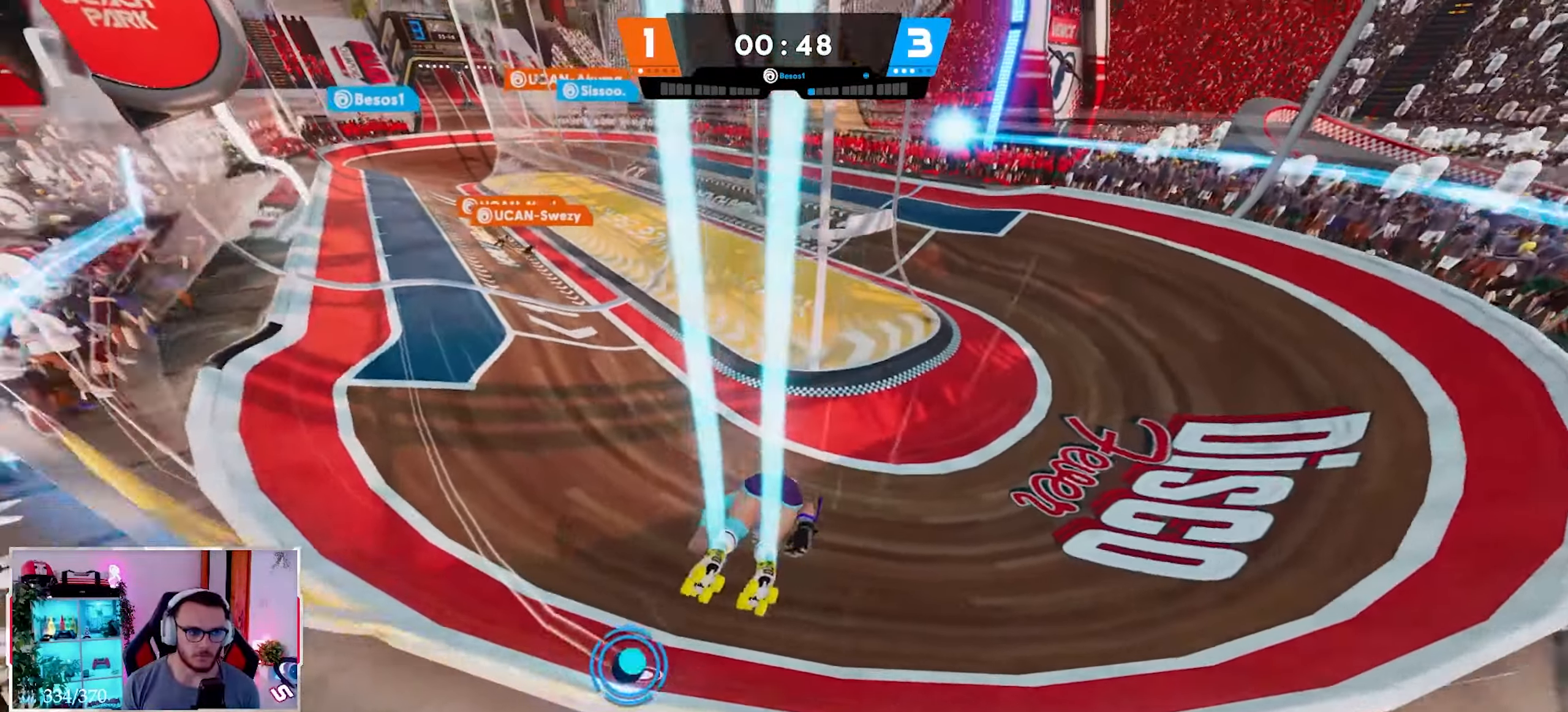
{"buttons": [], "left_stick": "up", "right_stick": "up", "events": [[367, "left_stick", "up"], [383, "R2", "up"]]}
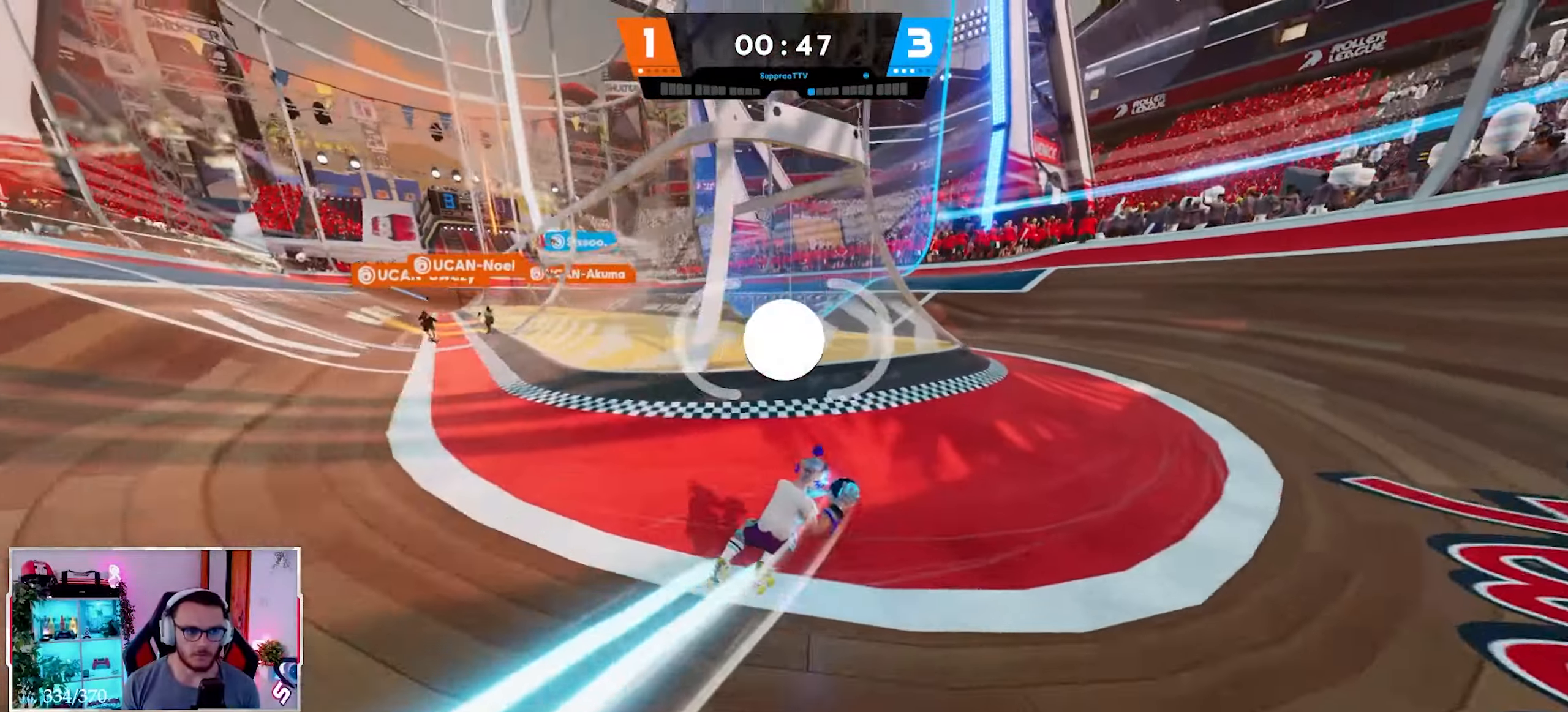
{"buttons": ["A"], "left_stick": "up", "right_stick": "up-left", "events": [[100, "right_stick", "up-left"], [117, "A", "down"]]}